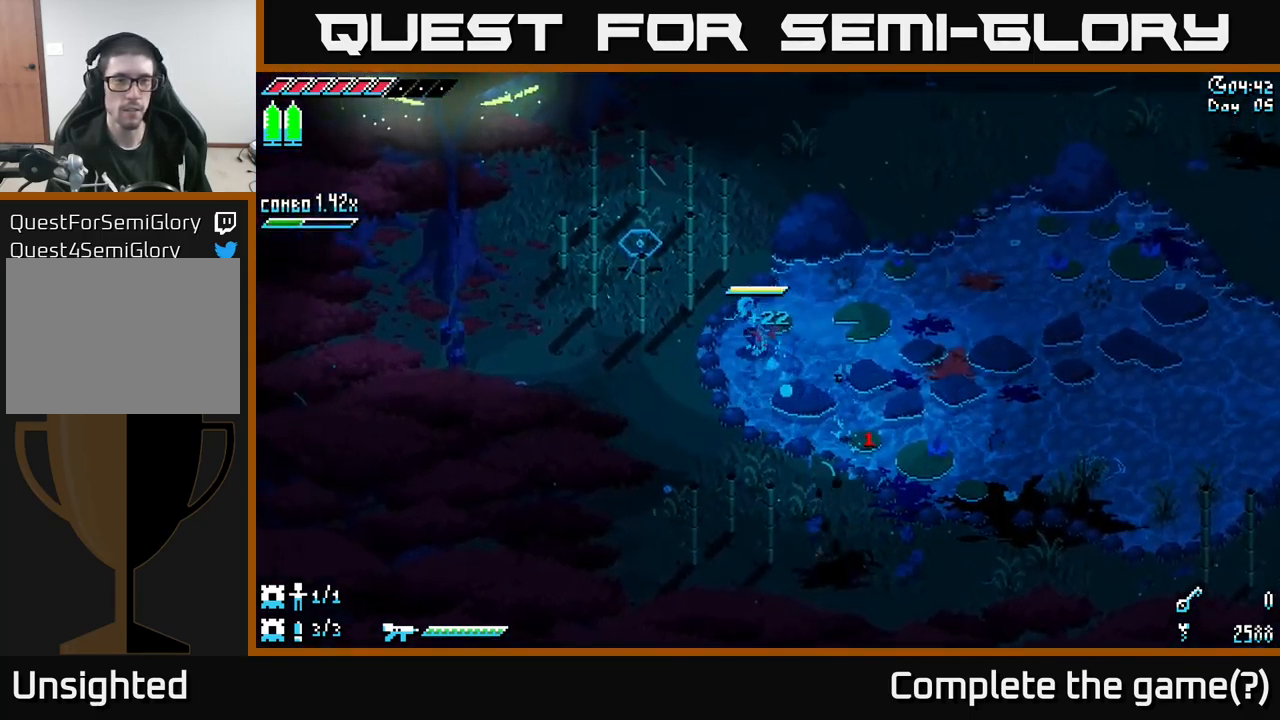
Gameplay with a controller (Xbox layout); each line is a JSON object with the inputs held at the frame after it. "events" lists button and stick changes between this image and that frame as [ms after this image, input, new state], when the widget could be followed in between.
{"buttons": [], "left_stick": "center", "right_stick": "center", "events": [[83, "R2", "down"], [183, "X", "up"], [200, "R2", "up"], [316, "left_stick", "center"]]}
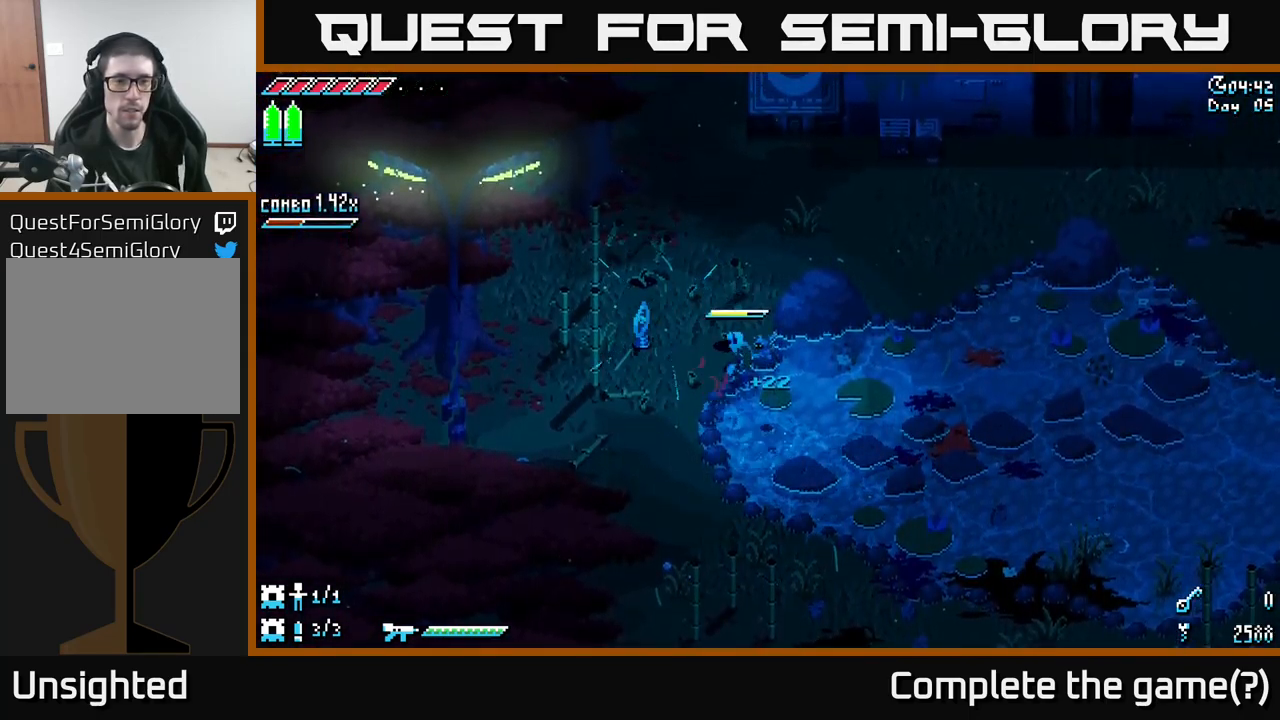
{"buttons": ["X"], "left_stick": "up-left", "right_stick": "center", "events": [[300, "left_stick", "up"], [400, "X", "down"], [466, "left_stick", "up-left"]]}
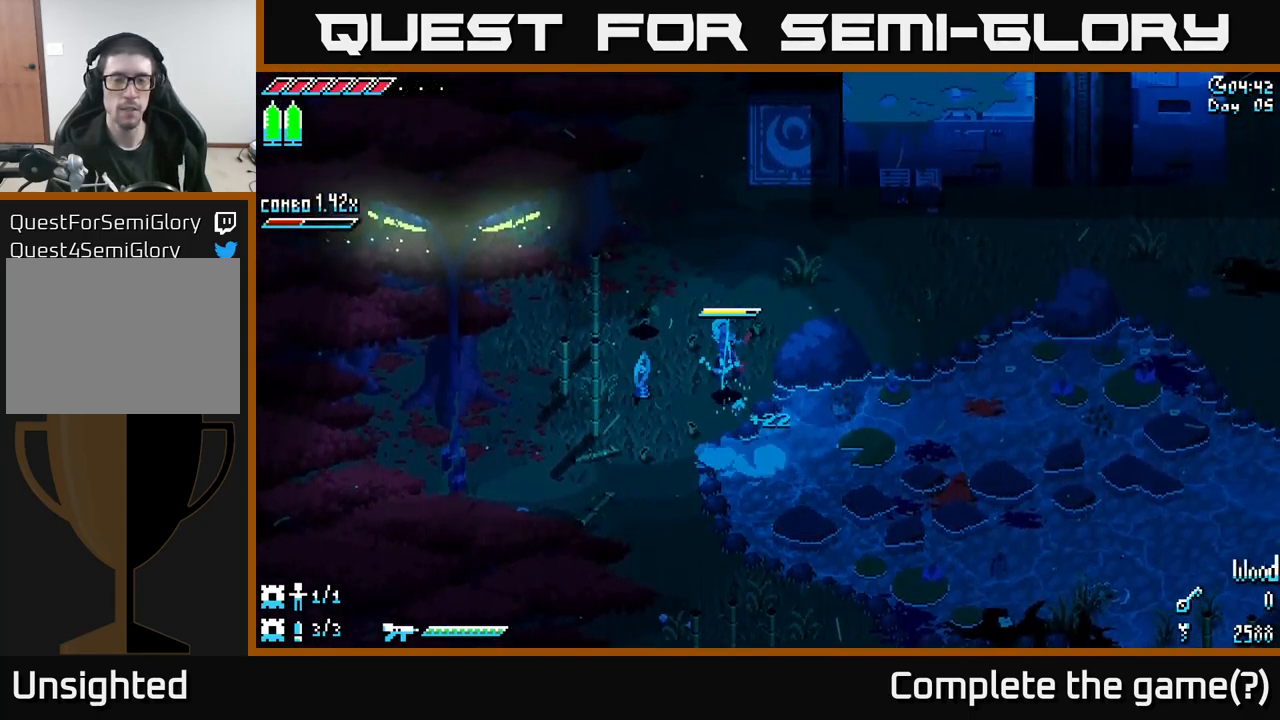
{"buttons": ["A", "X"], "left_stick": "up-right", "right_stick": "center", "events": [[133, "left_stick", "up"], [233, "left_stick", "up-right"], [467, "A", "down"]]}
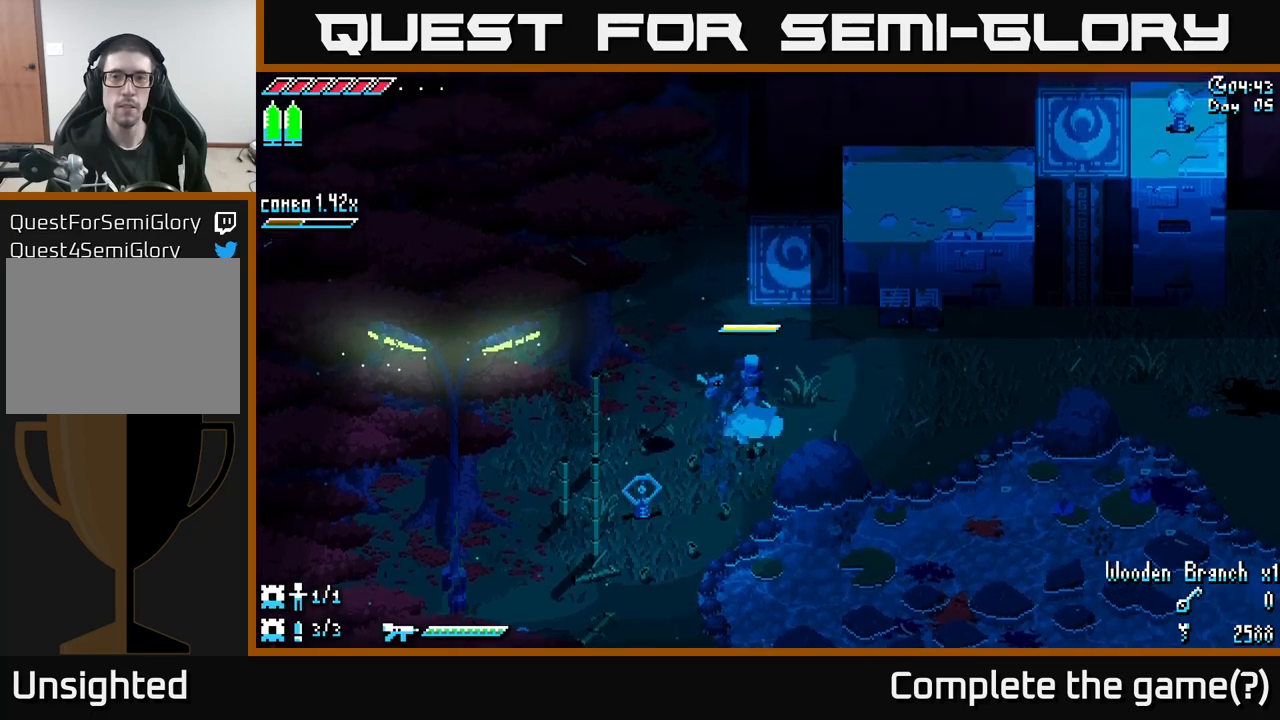
{"buttons": [], "left_stick": "right", "right_stick": "center", "events": [[117, "A", "up"], [267, "X", "up"], [450, "left_stick", "right"]]}
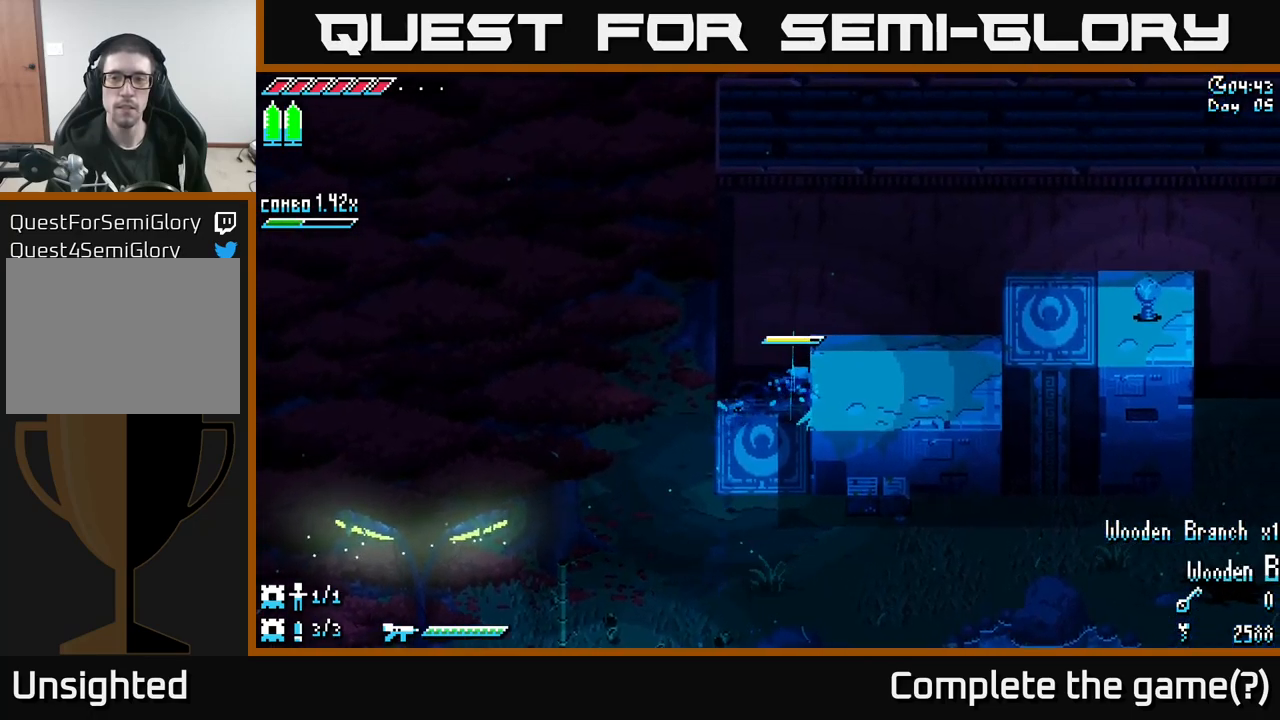
{"buttons": [], "left_stick": "right", "right_stick": "center", "events": [[83, "A", "down"], [233, "A", "up"]]}
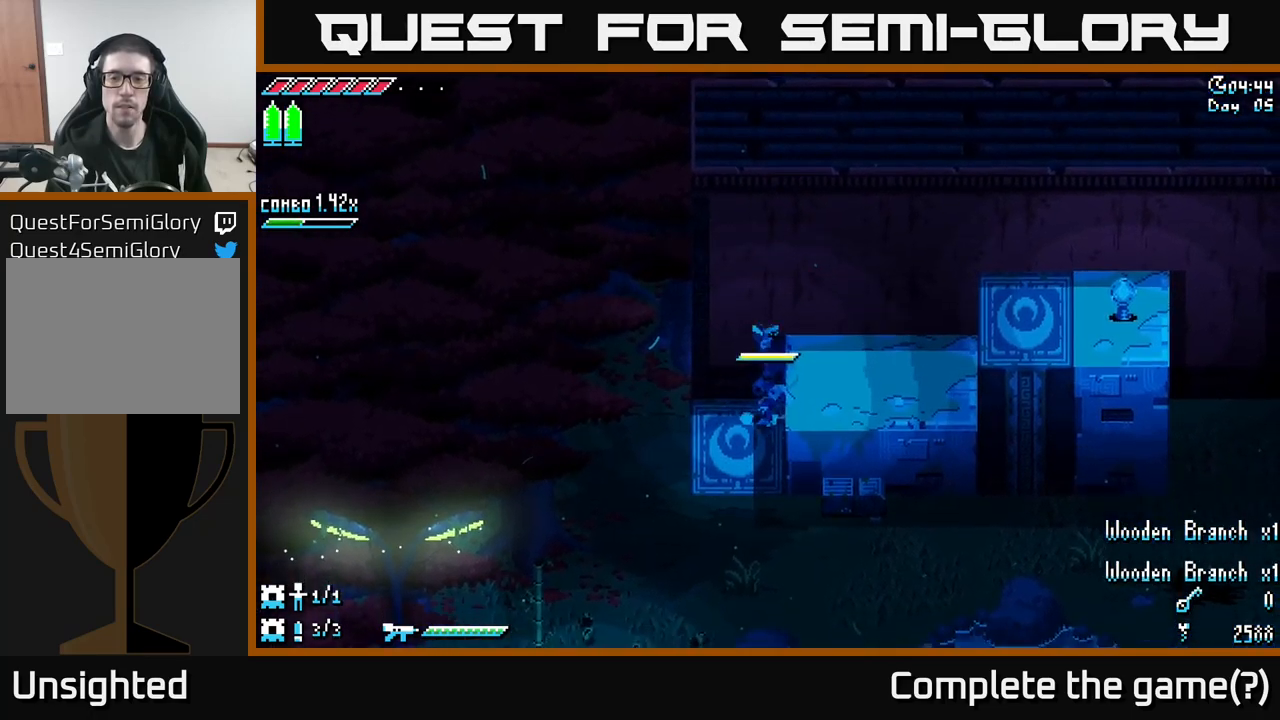
{"buttons": ["X"], "left_stick": "right", "right_stick": "center", "events": [[50, "X", "down"], [317, "A", "down"], [450, "A", "up"]]}
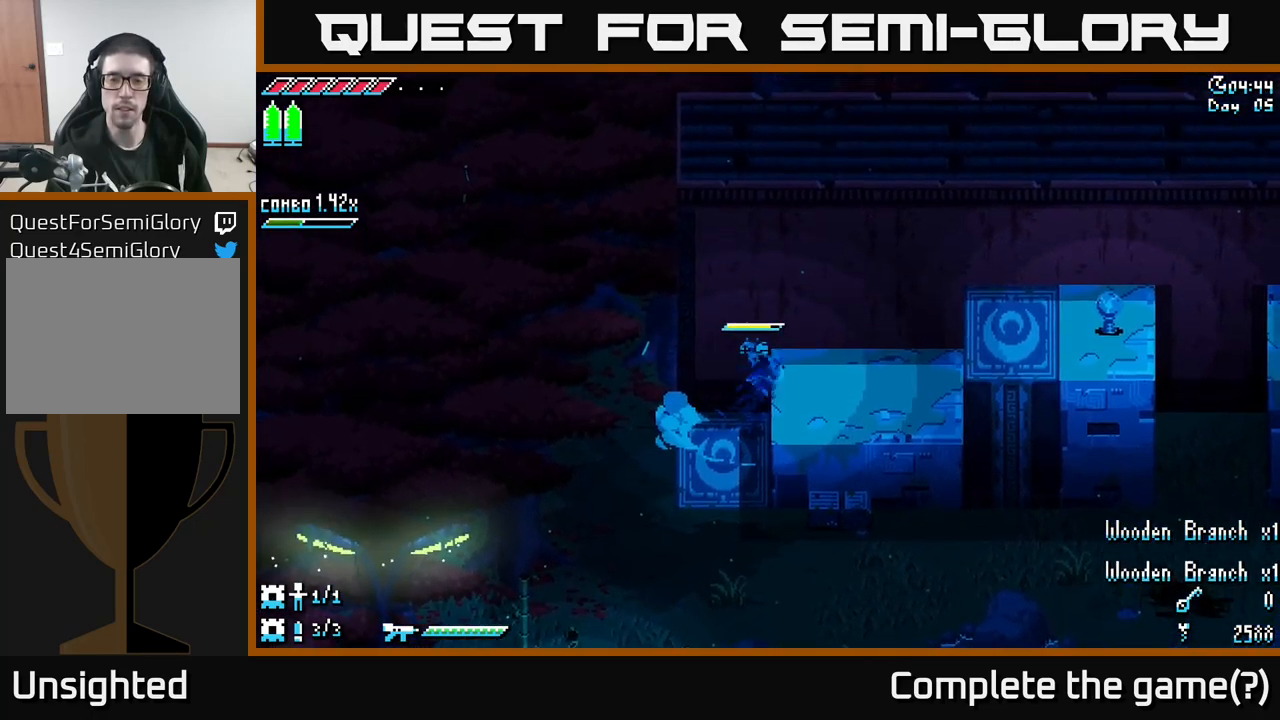
{"buttons": [], "left_stick": "right", "right_stick": "center", "events": [[150, "X", "up"]]}
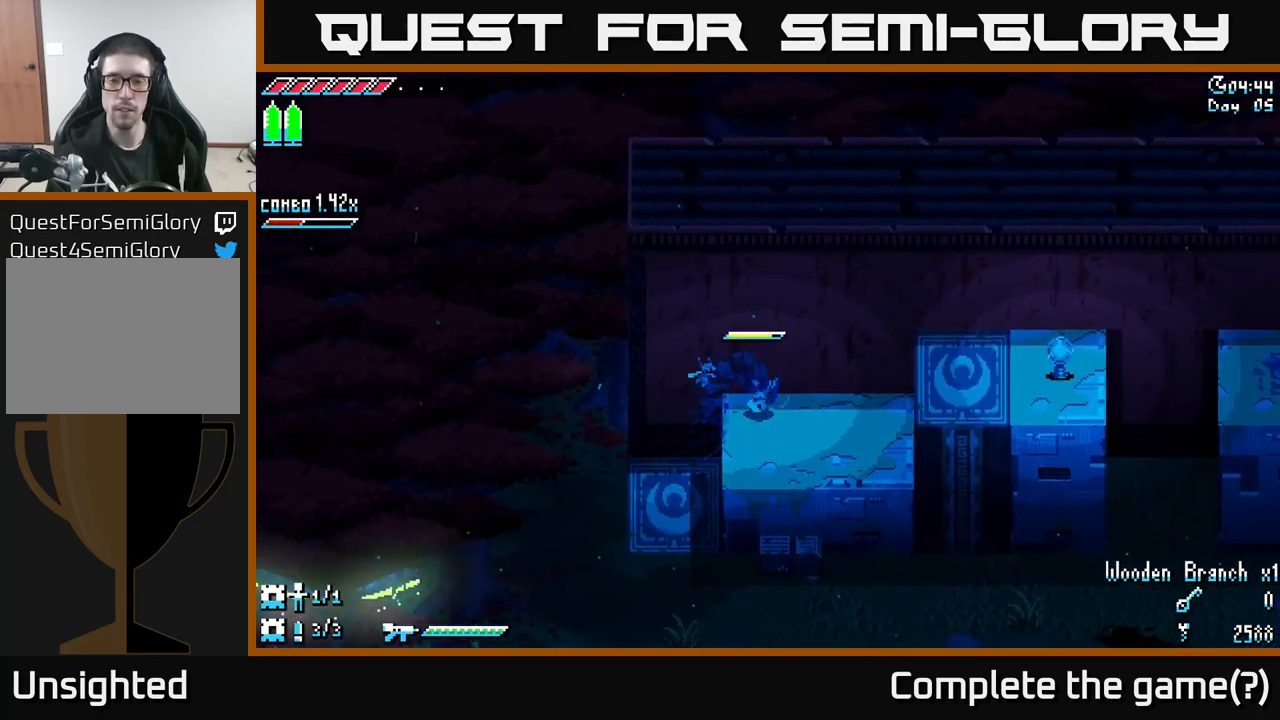
{"buttons": ["X"], "left_stick": "right", "right_stick": "center", "events": [[183, "left_stick", "center"], [333, "left_stick", "down-right"], [450, "X", "down"], [467, "left_stick", "right"]]}
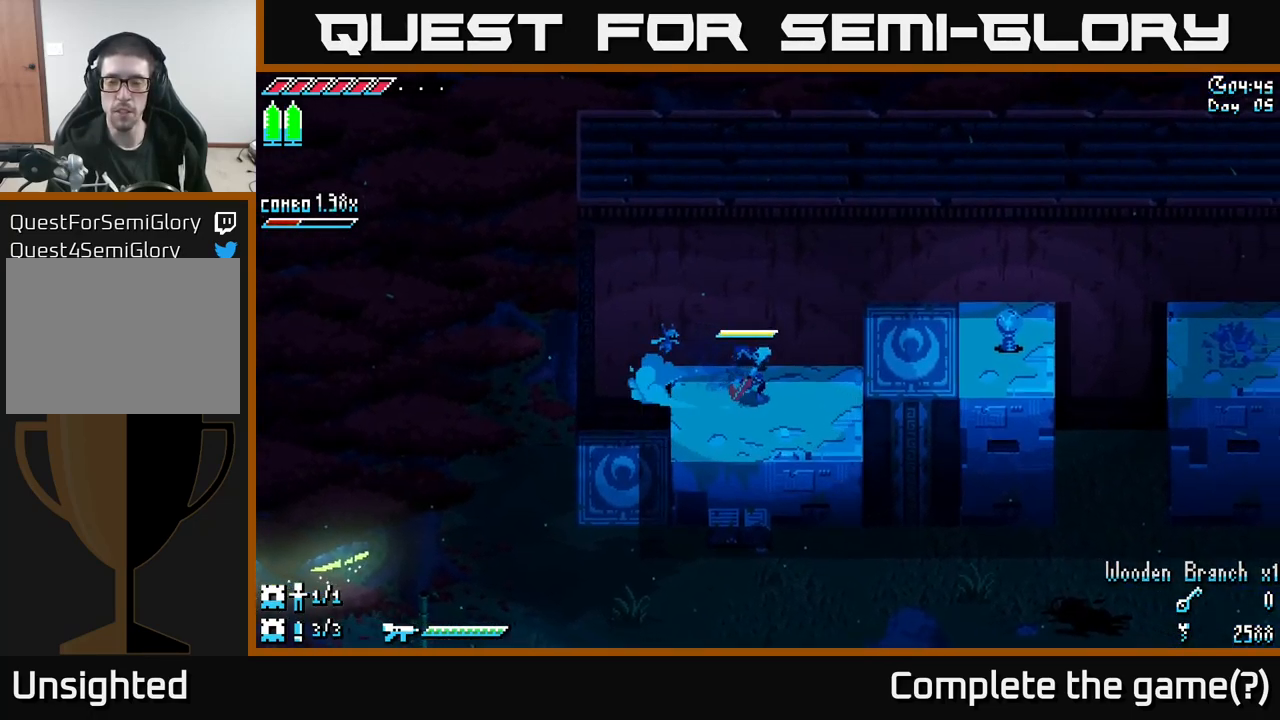
{"buttons": ["X"], "left_stick": "right", "right_stick": "center", "events": [[100, "A", "down"], [183, "X", "up"], [233, "X", "down"], [250, "A", "up"], [333, "X", "up"], [383, "X", "down"]]}
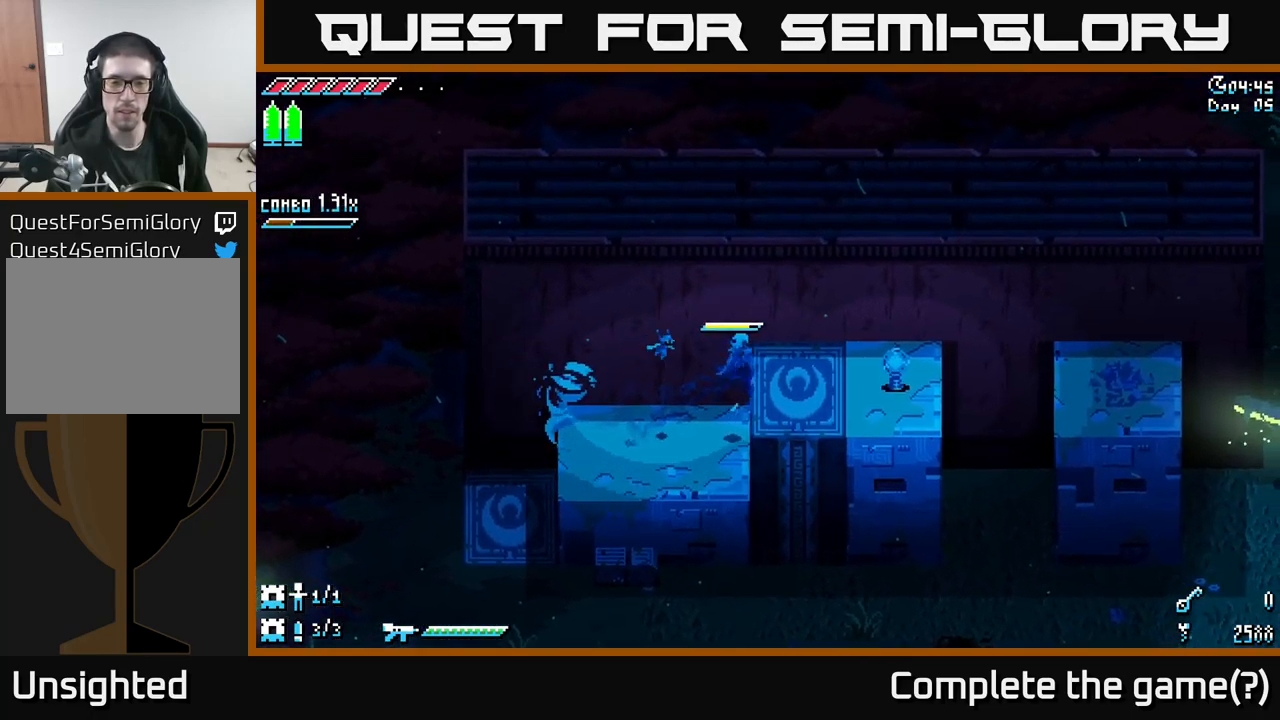
{"buttons": [], "left_stick": "right", "right_stick": "center", "events": [[117, "X", "up"]]}
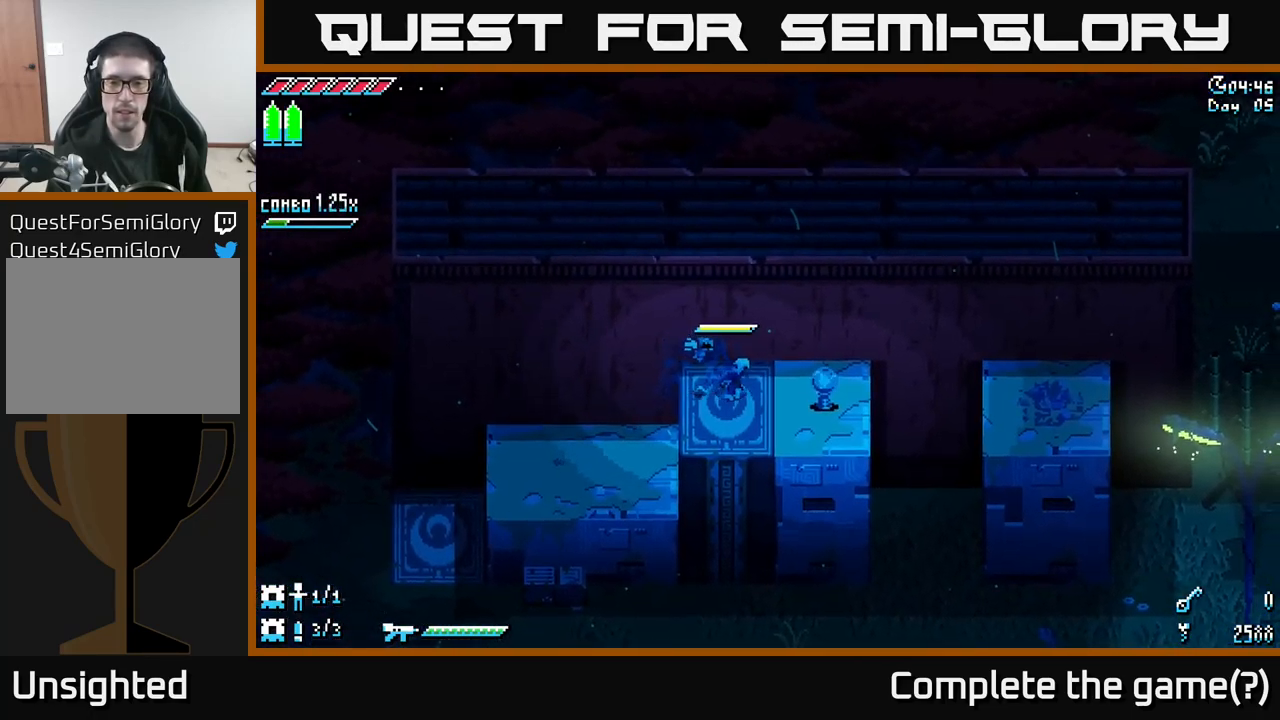
{"buttons": [], "left_stick": "center", "right_stick": "center", "events": [[50, "left_stick", "center"], [250, "left_stick", "down-right"], [450, "left_stick", "center"]]}
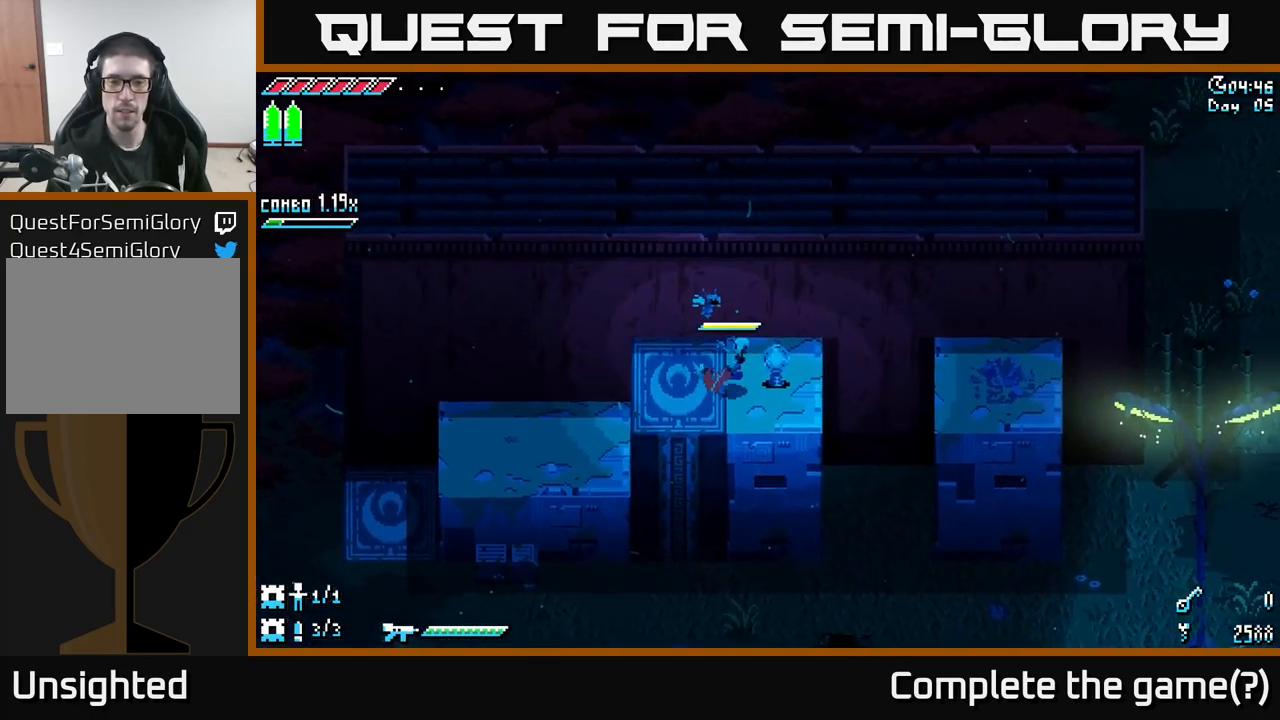
{"buttons": [], "left_stick": "center", "right_stick": "center", "events": []}
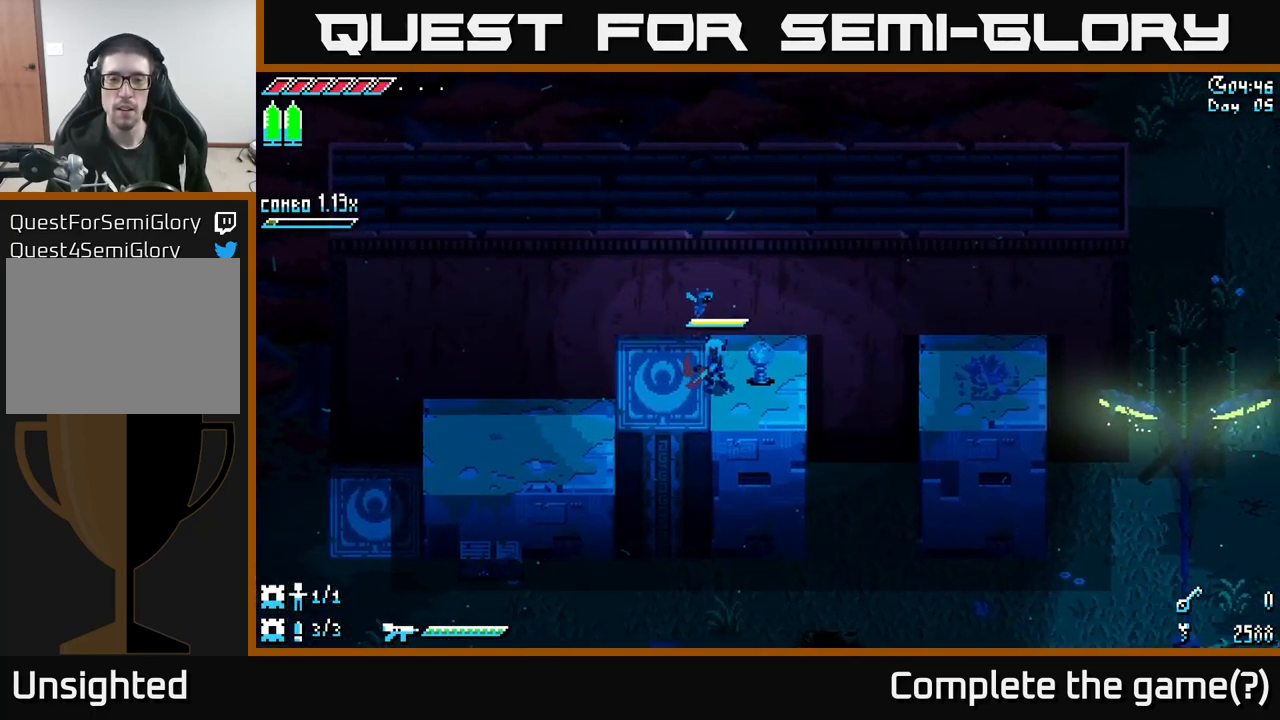
{"buttons": [], "left_stick": "center", "right_stick": "center", "events": []}
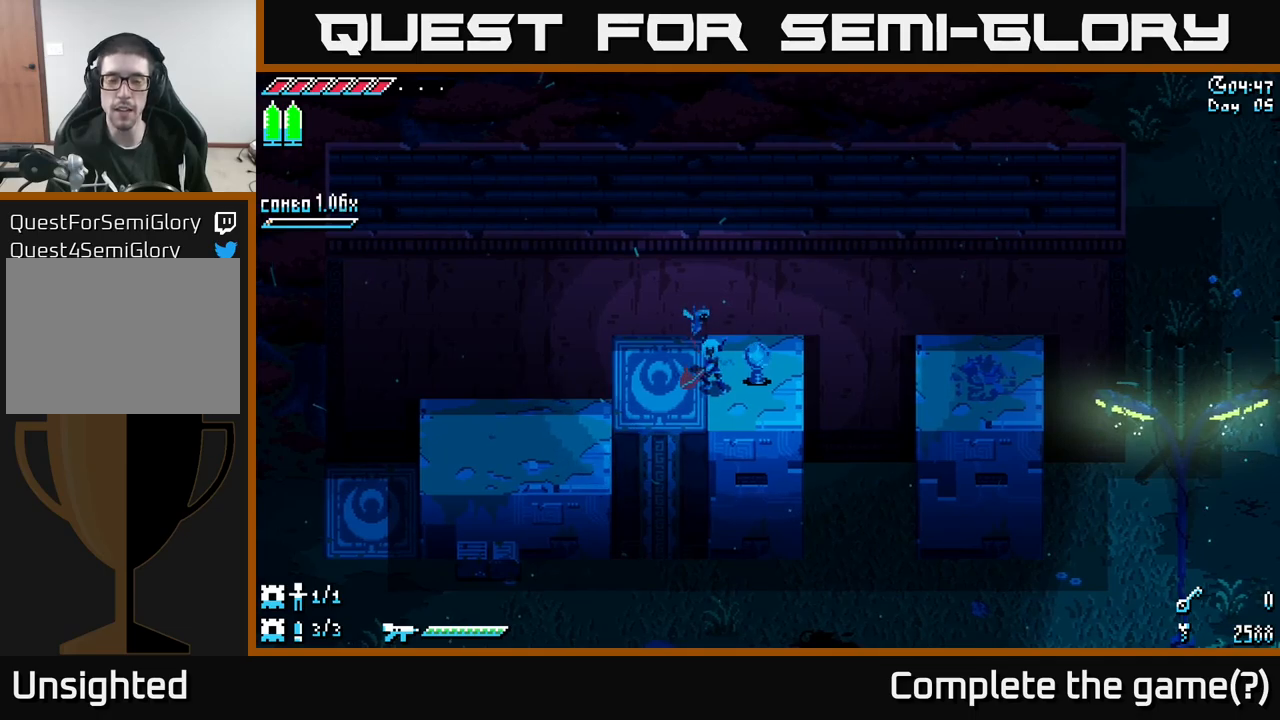
{"buttons": [], "left_stick": "up-left", "right_stick": "center", "events": [[100, "left_stick", "down-left"], [300, "left_stick", "left"], [500, "left_stick", "up-left"]]}
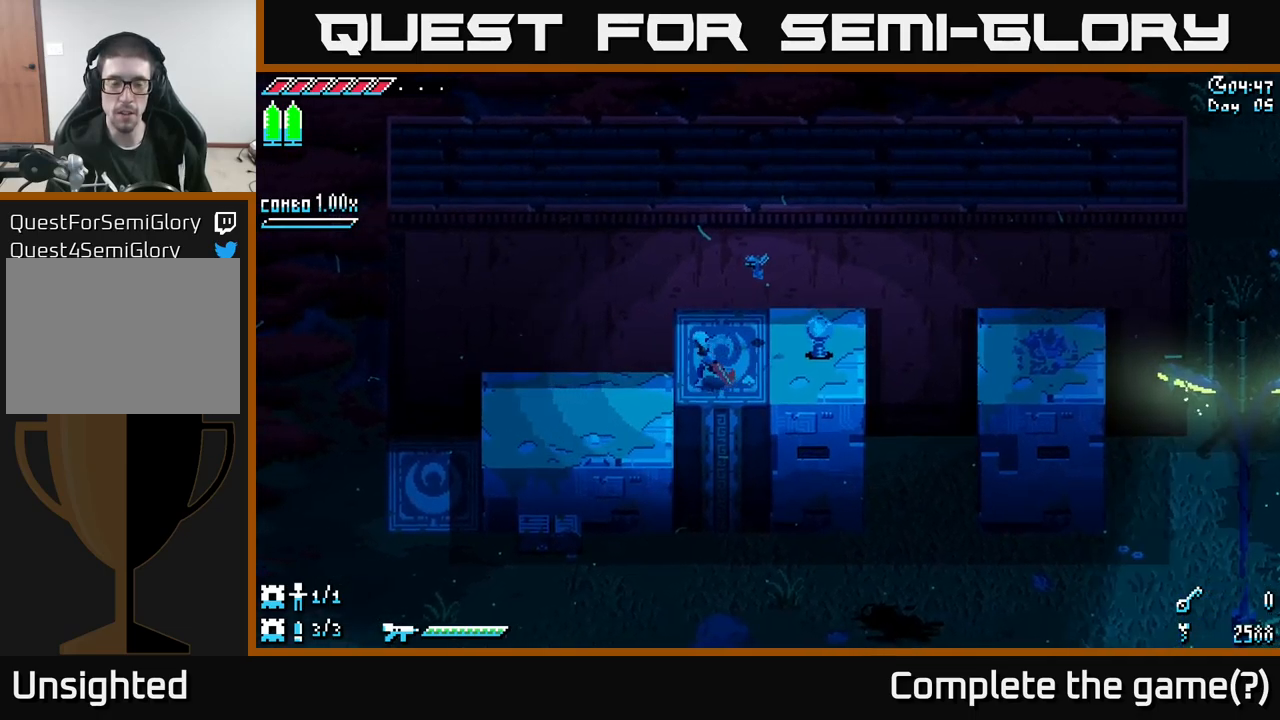
{"buttons": [], "left_stick": "center", "right_stick": "center", "events": [[134, "left_stick", "center"]]}
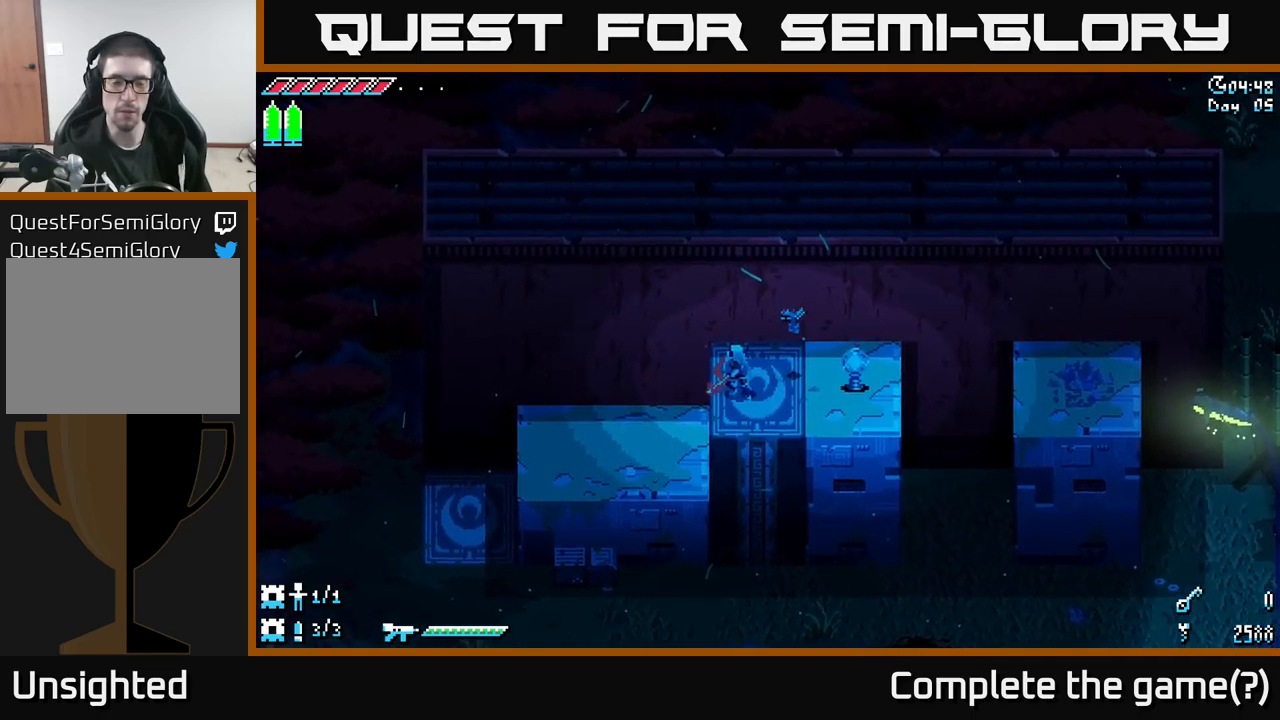
{"buttons": ["X"], "left_stick": "down-right", "right_stick": "center", "events": [[117, "left_stick", "right"], [367, "left_stick", "down-right"], [500, "X", "down"]]}
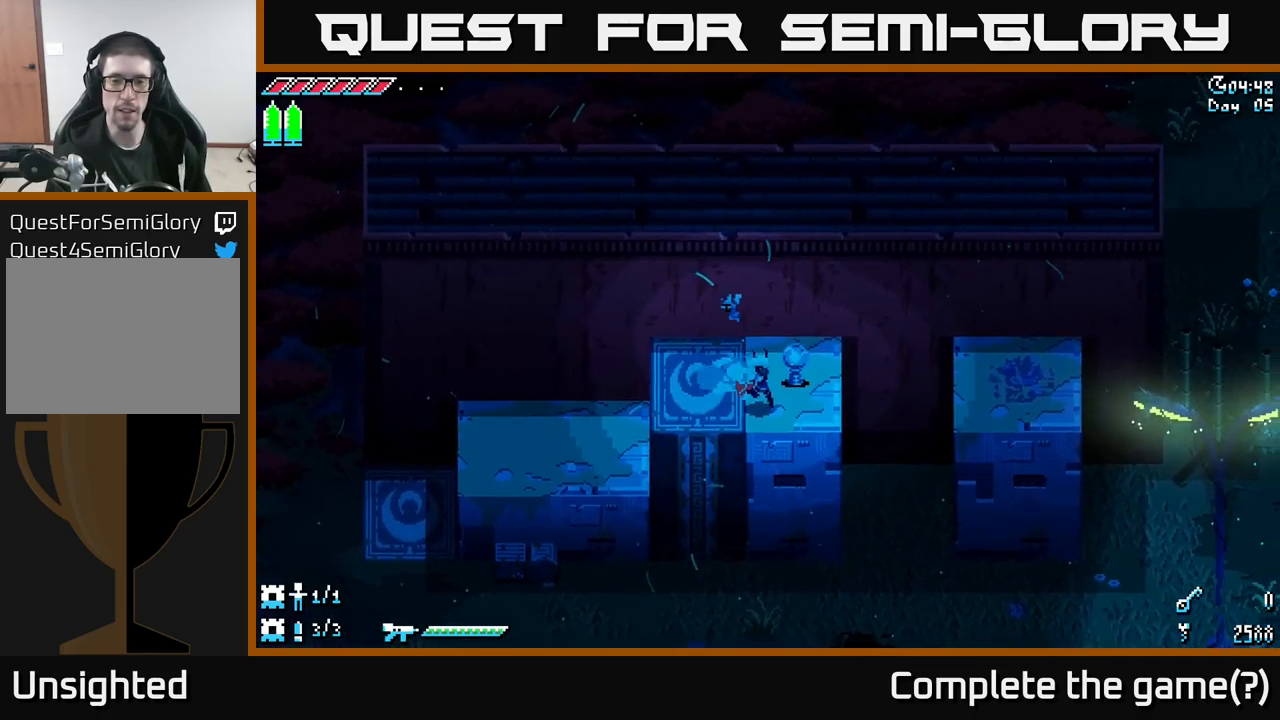
{"buttons": ["X"], "left_stick": "right", "right_stick": "center", "events": [[67, "left_stick", "right"], [267, "A", "down"], [417, "A", "up"]]}
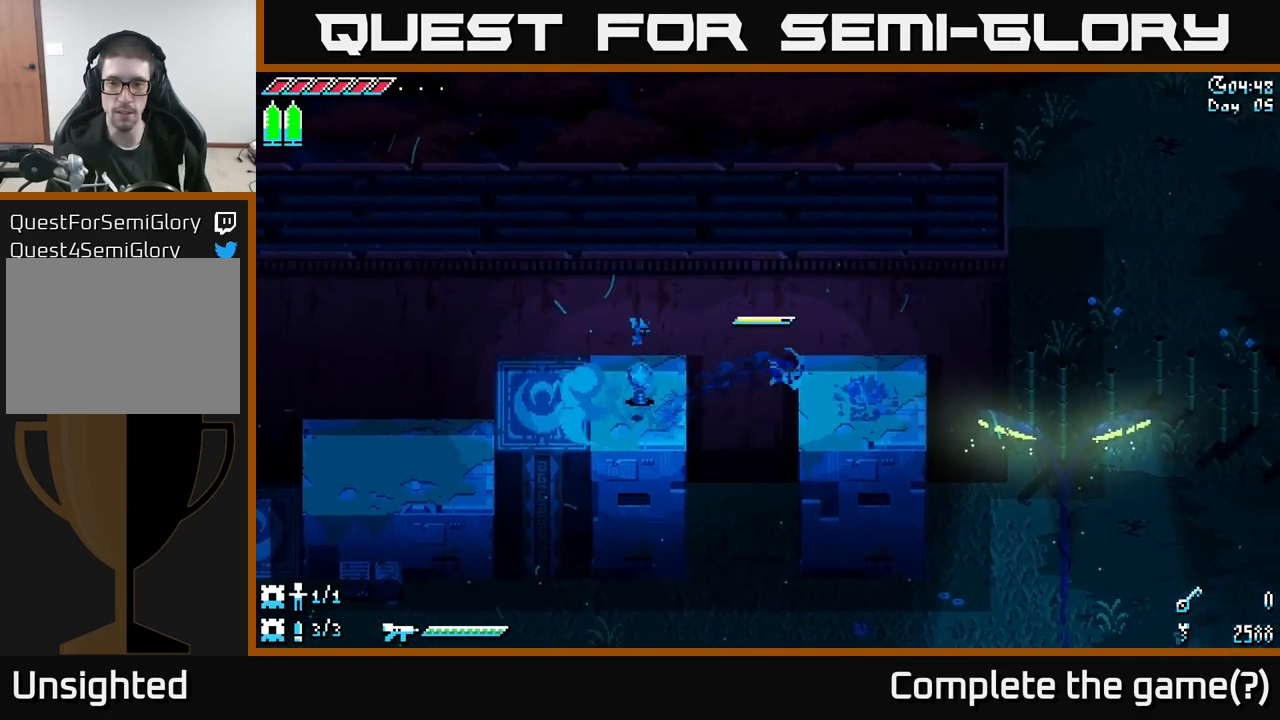
{"buttons": [], "left_stick": "left", "right_stick": "center", "events": [[34, "X", "up"], [217, "left_stick", "up-right"], [334, "left_stick", "up"], [467, "left_stick", "left"]]}
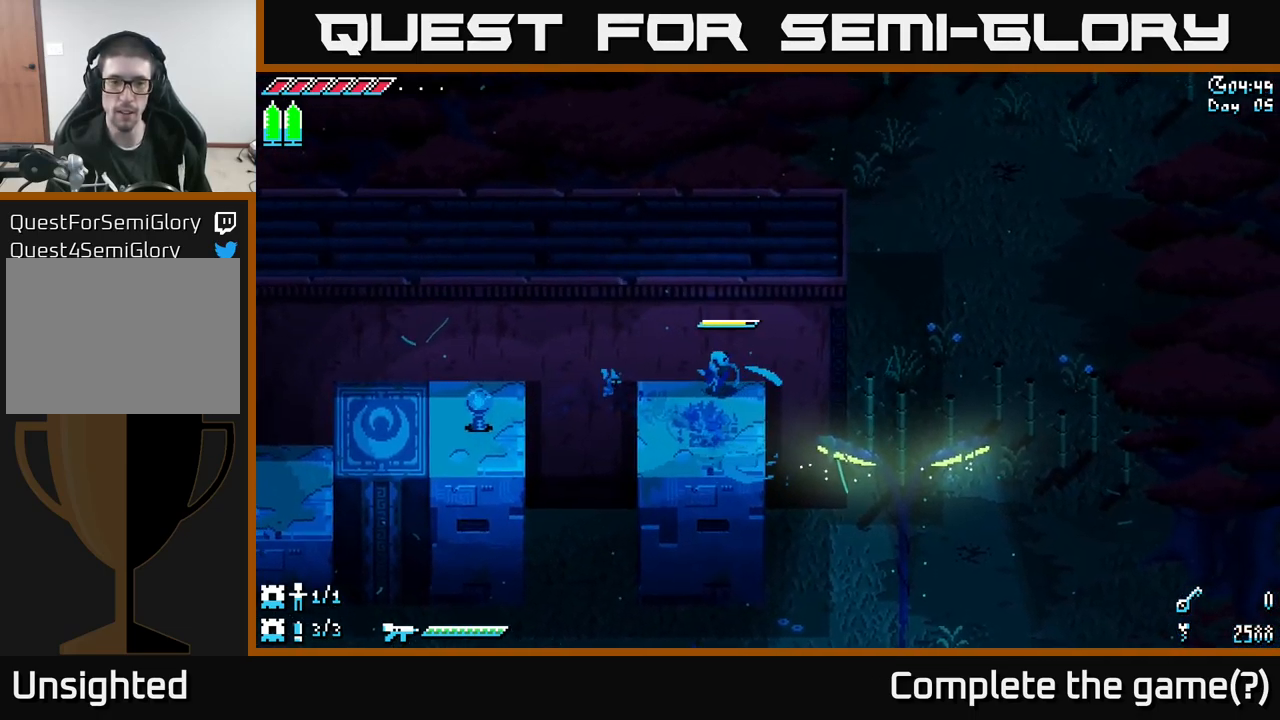
{"buttons": ["A", "X"], "left_stick": "left", "right_stick": "center", "events": [[34, "X", "down"], [200, "A", "down"]]}
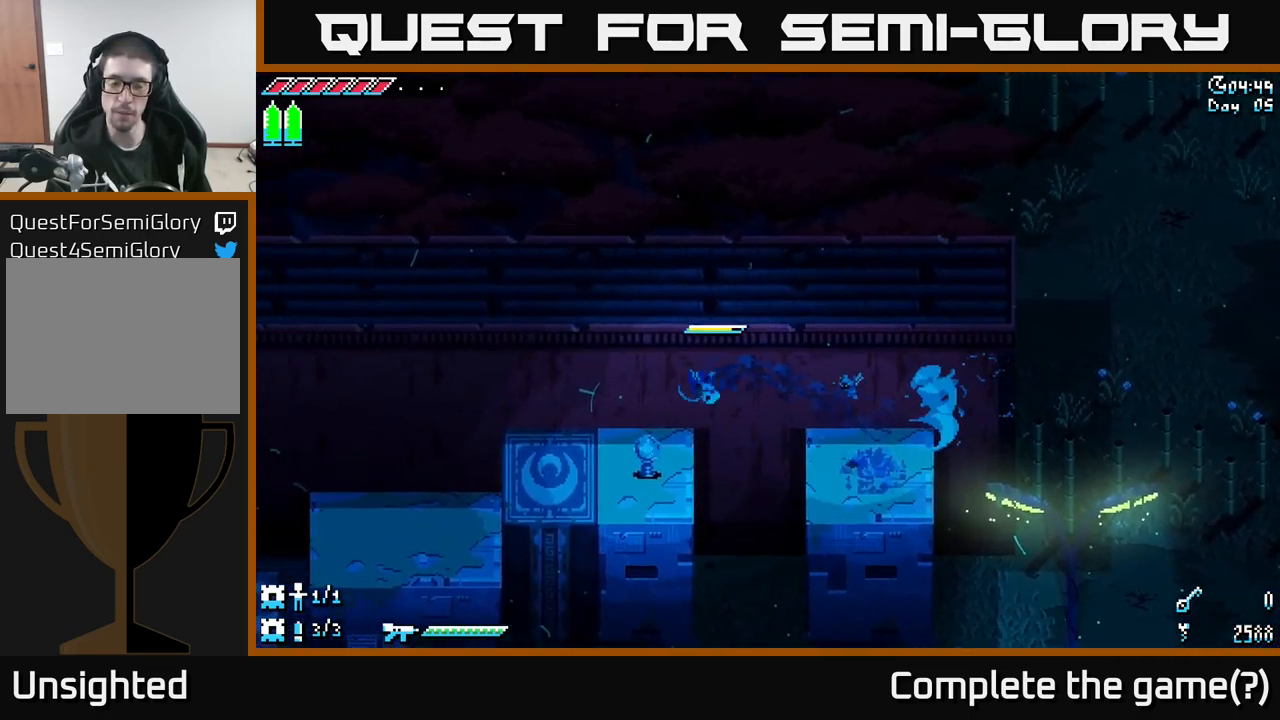
{"buttons": ["X"], "left_stick": "left", "right_stick": "center", "events": [[100, "A", "up"]]}
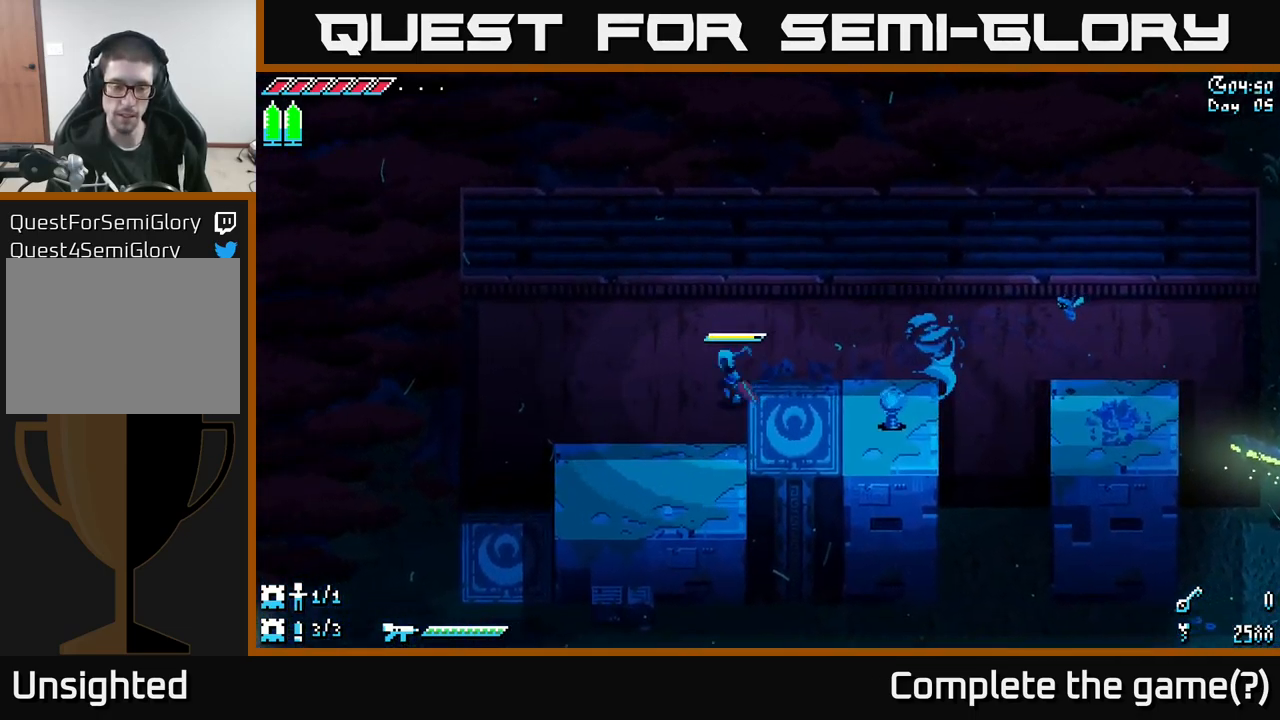
{"buttons": ["X"], "left_stick": "left", "right_stick": "center", "events": []}
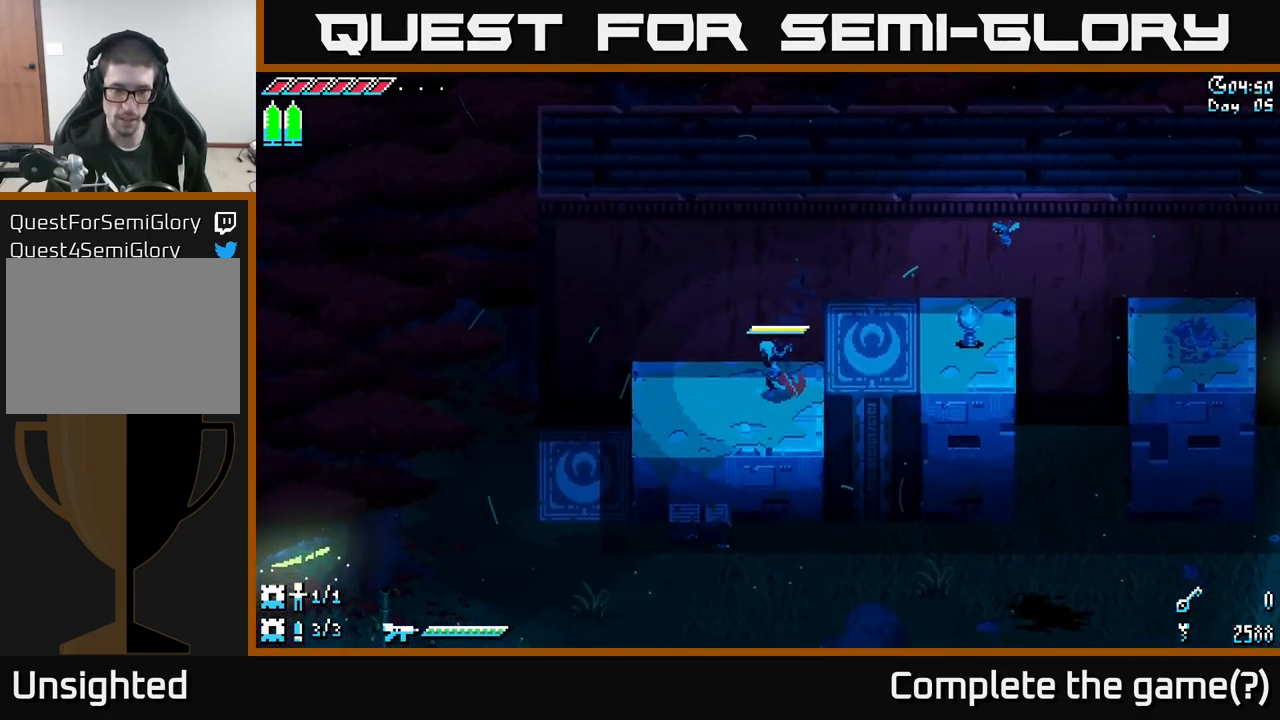
{"buttons": ["SELECT"], "left_stick": "center", "right_stick": "center", "events": [[317, "X", "up"], [334, "left_stick", "center"], [400, "SELECT", "down"]]}
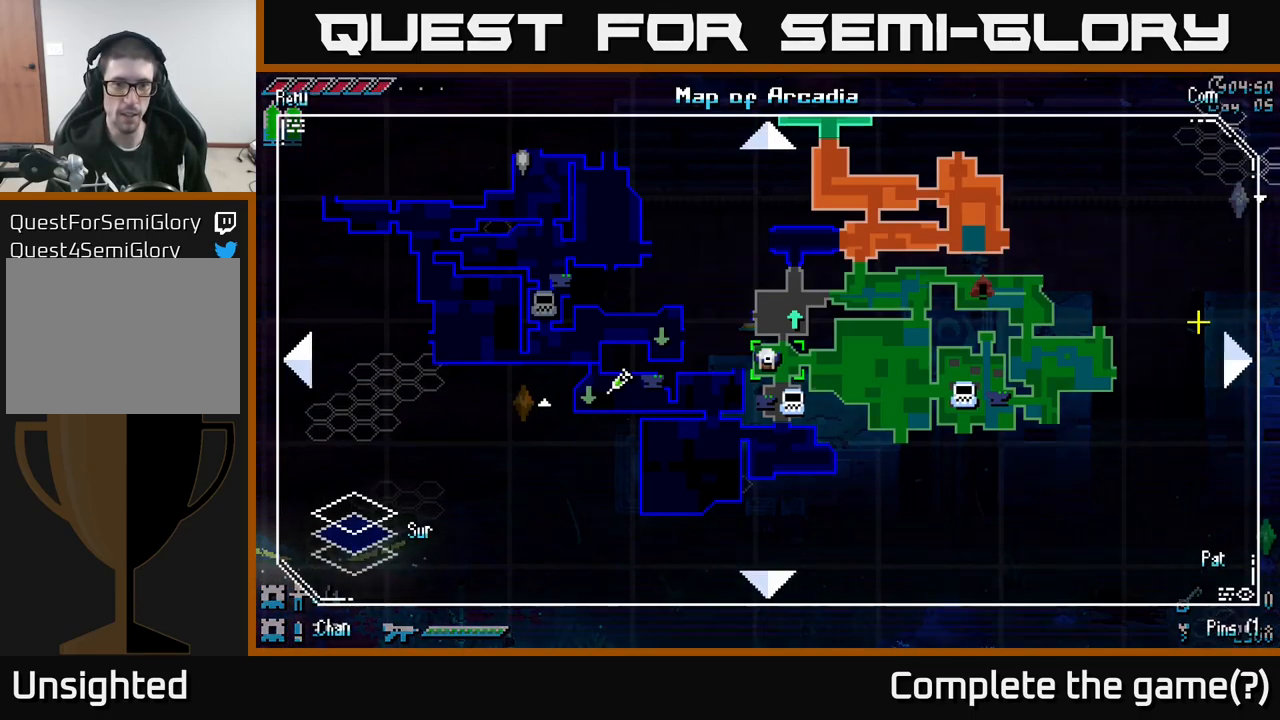
{"buttons": [], "left_stick": "center", "right_stick": "center", "events": [[34, "SELECT", "up"]]}
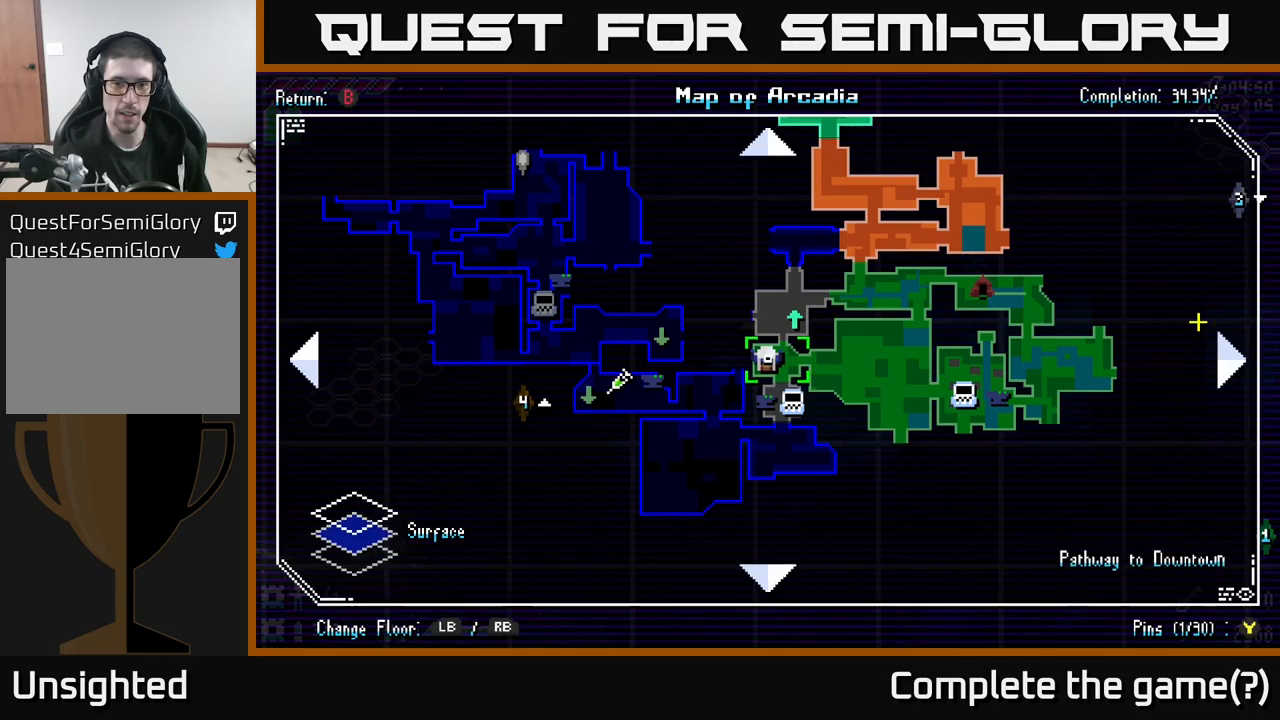
{"buttons": [], "left_stick": "center", "right_stick": "center", "events": []}
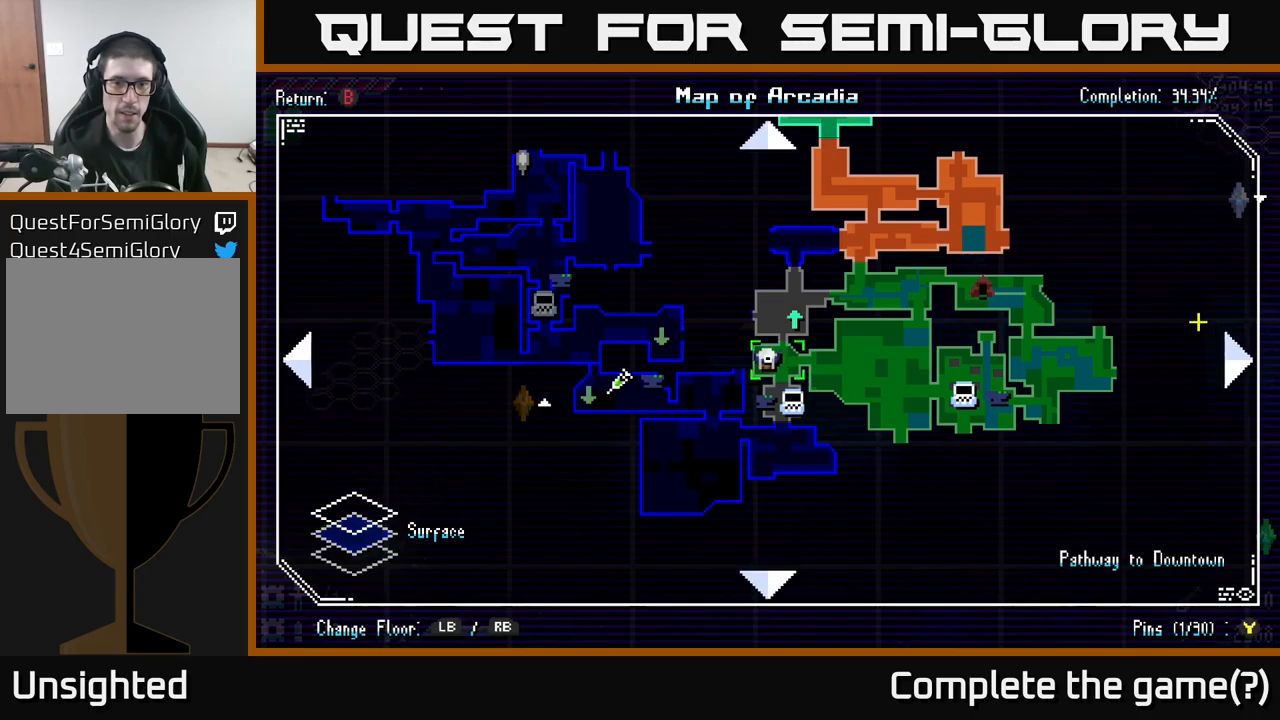
{"buttons": [], "left_stick": "center", "right_stick": "center", "events": []}
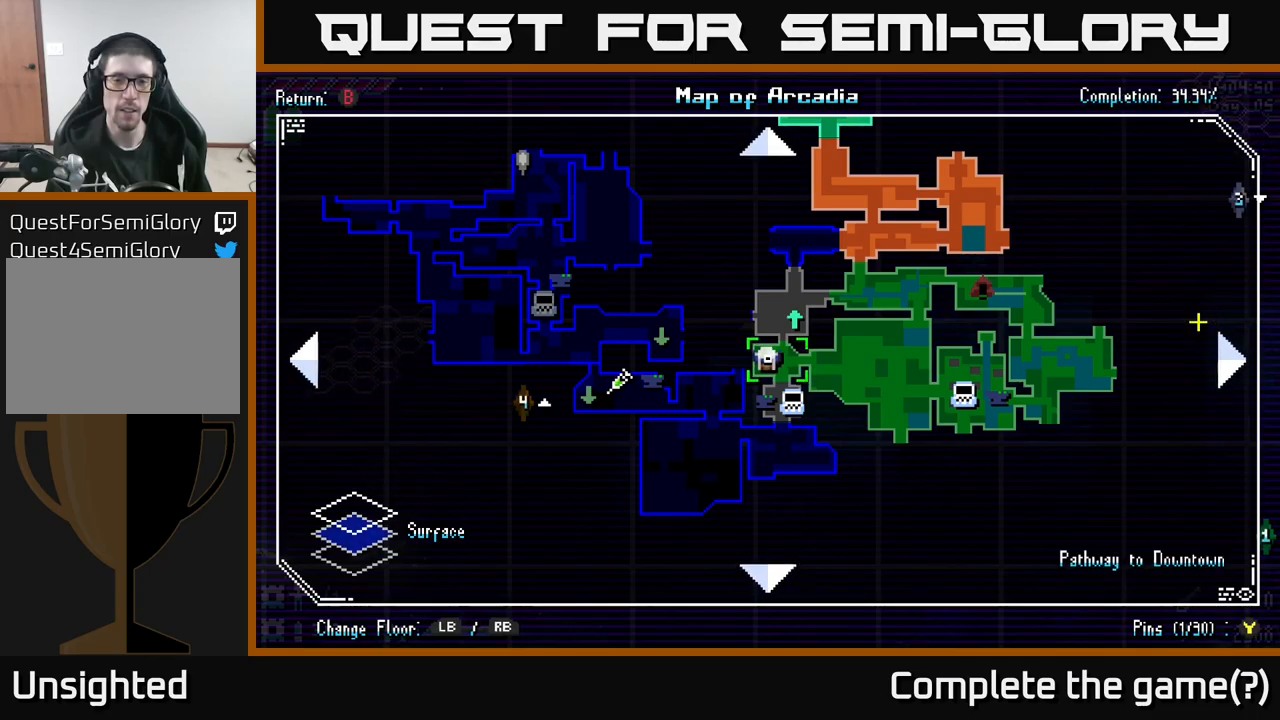
{"buttons": [], "left_stick": "center", "right_stick": "center", "events": []}
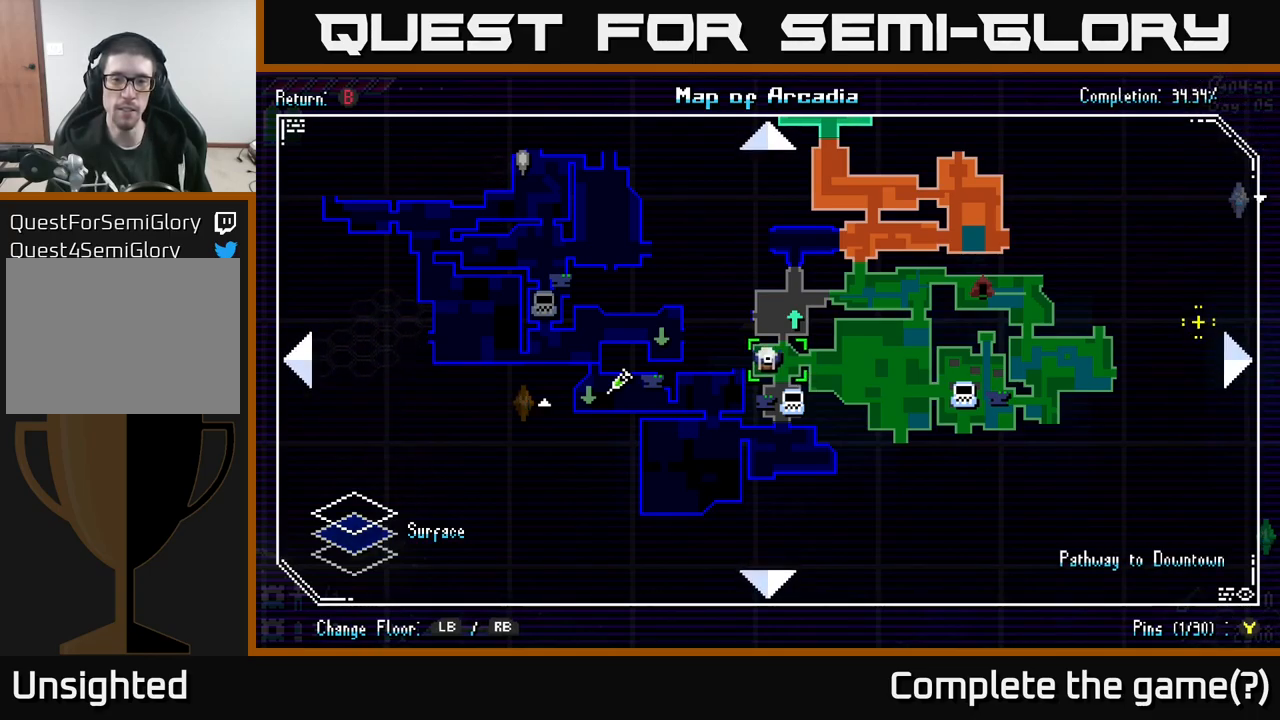
{"buttons": [], "left_stick": "center", "right_stick": "center", "events": []}
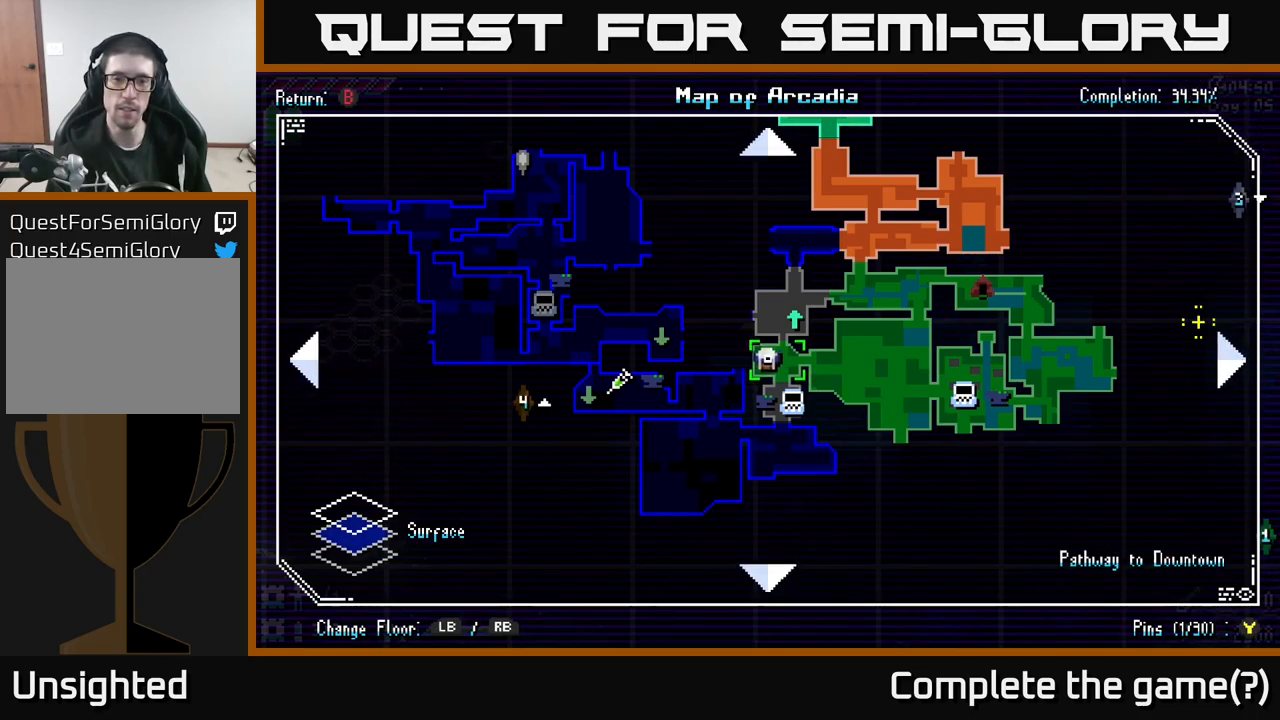
{"buttons": [], "left_stick": "center", "right_stick": "center", "events": []}
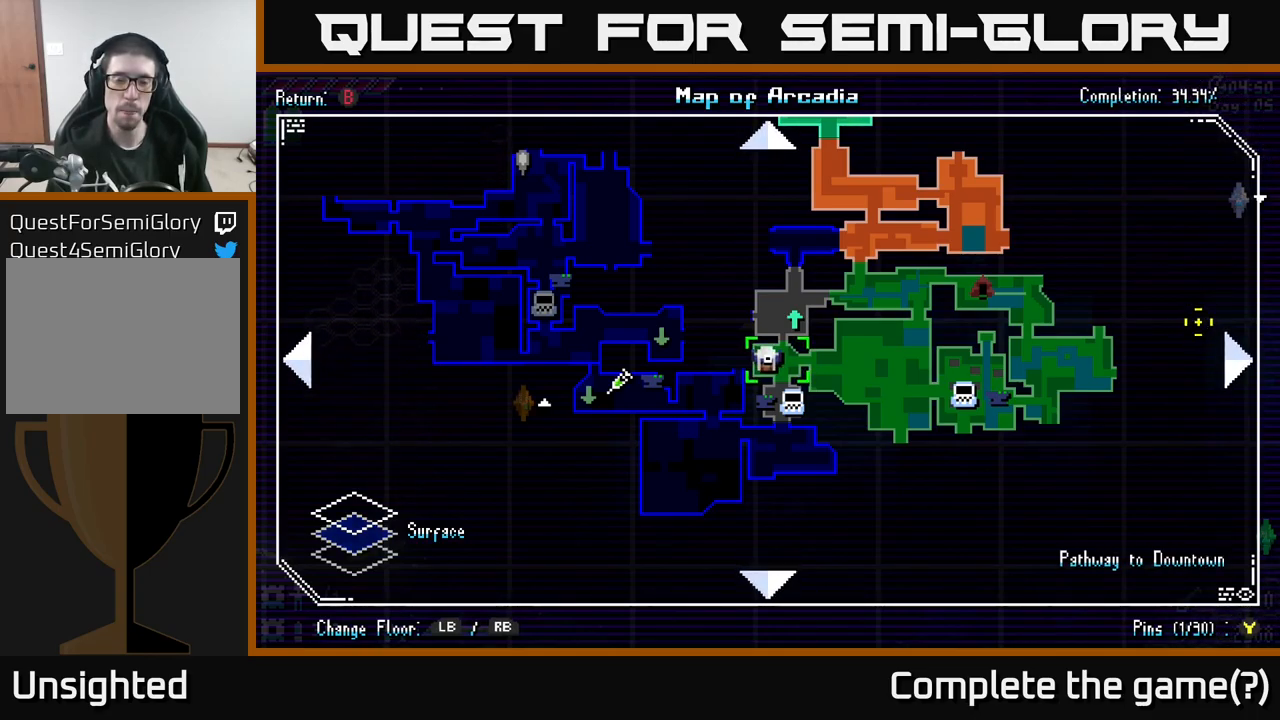
{"buttons": [], "left_stick": "center", "right_stick": "center", "events": []}
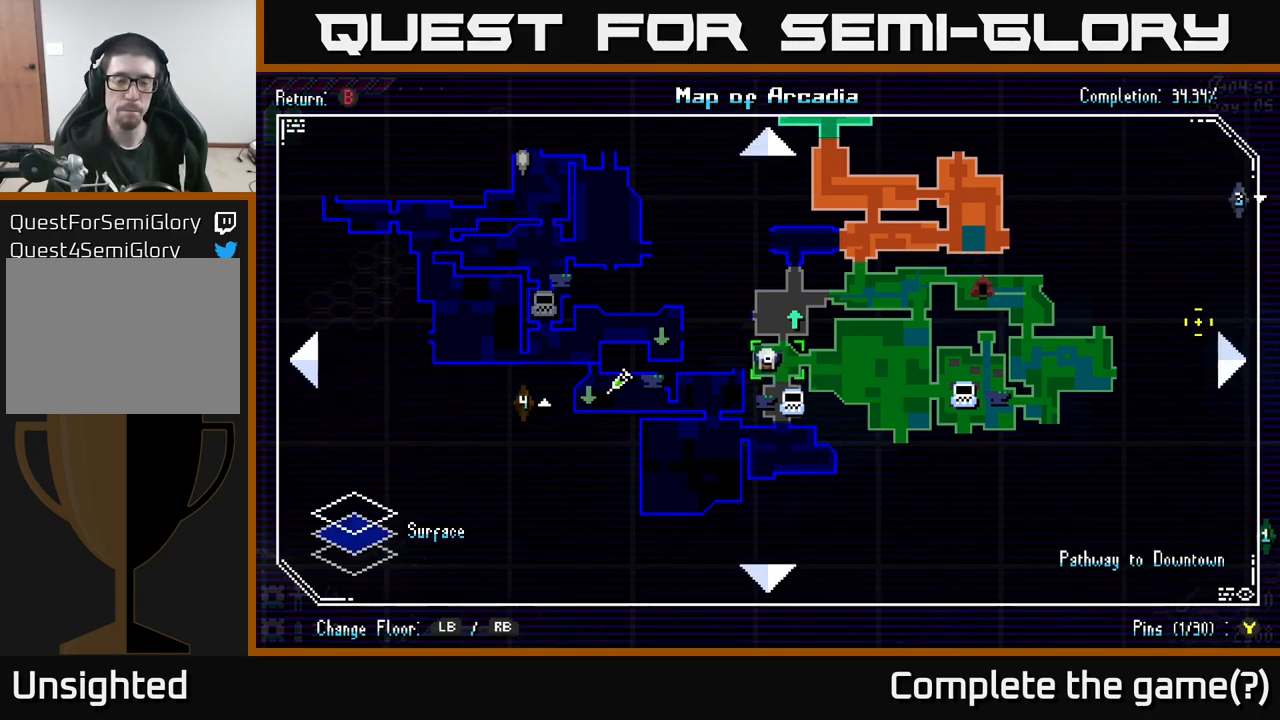
{"buttons": [], "left_stick": "center", "right_stick": "center", "events": []}